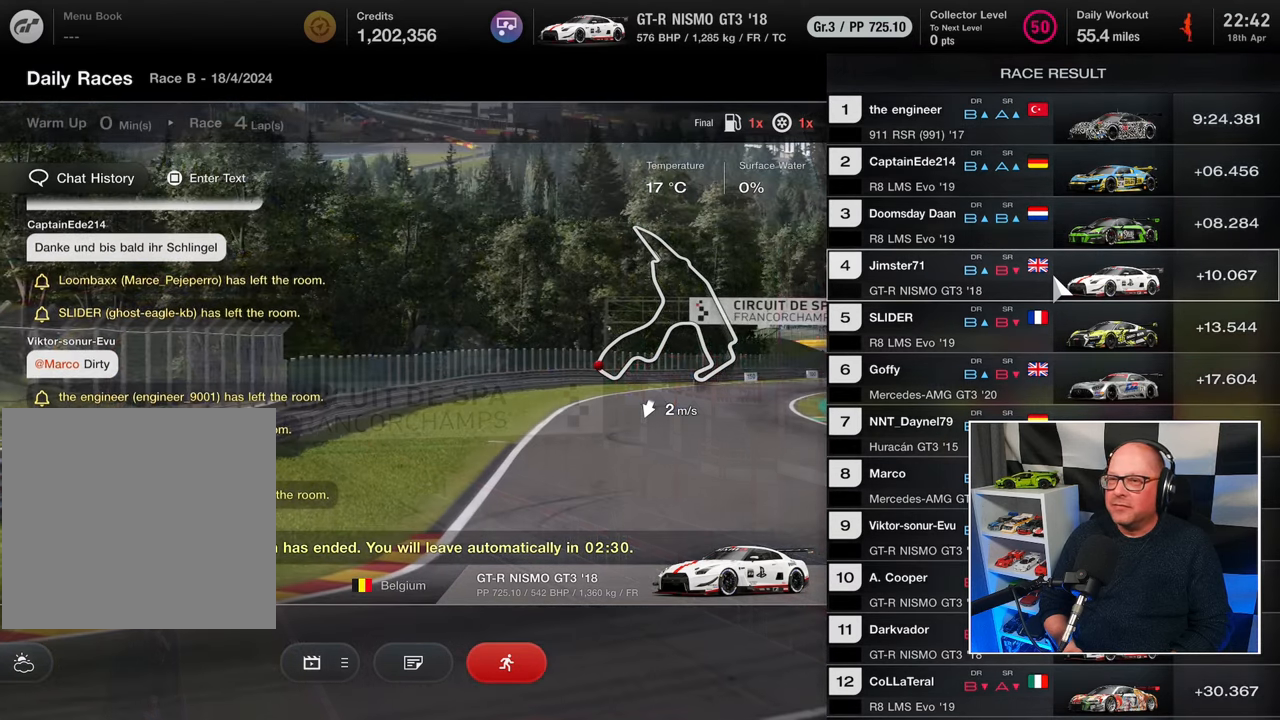
Gameplay with a controller (PlayStation layout); each line is a JSON object with the inputs held at the frame after it. "events" lists button and stick changes between this image and that frame as [ms after this image, input, new state], when the widget could be followed in between. Not read: R3 right_stick.
{"buttons": [], "left_stick": "center", "events": []}
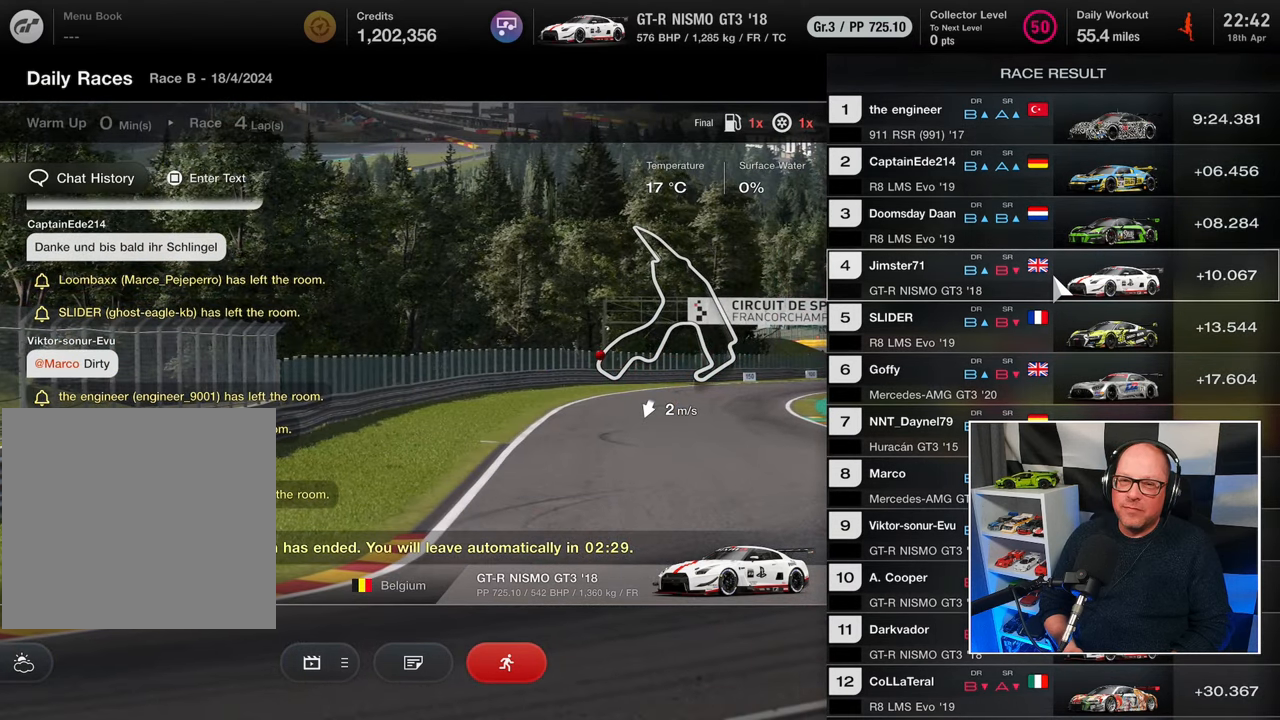
{"buttons": [], "left_stick": "center", "events": []}
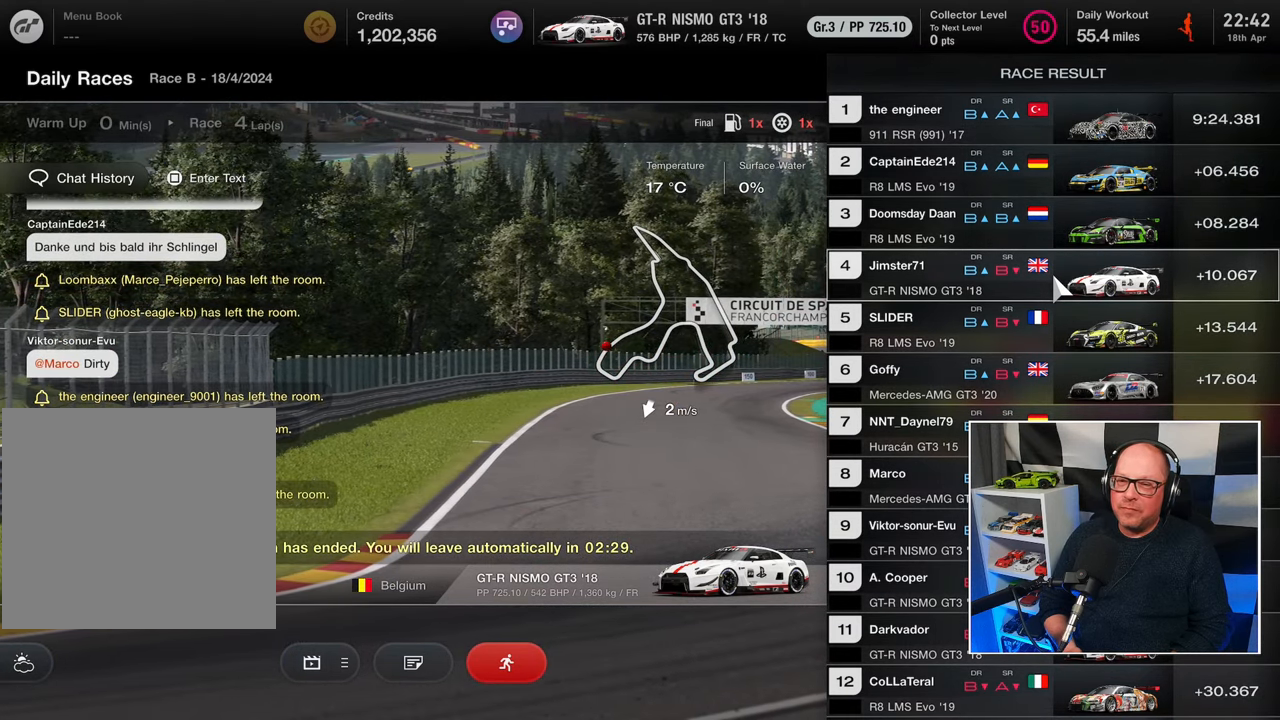
{"buttons": [], "left_stick": "center", "events": []}
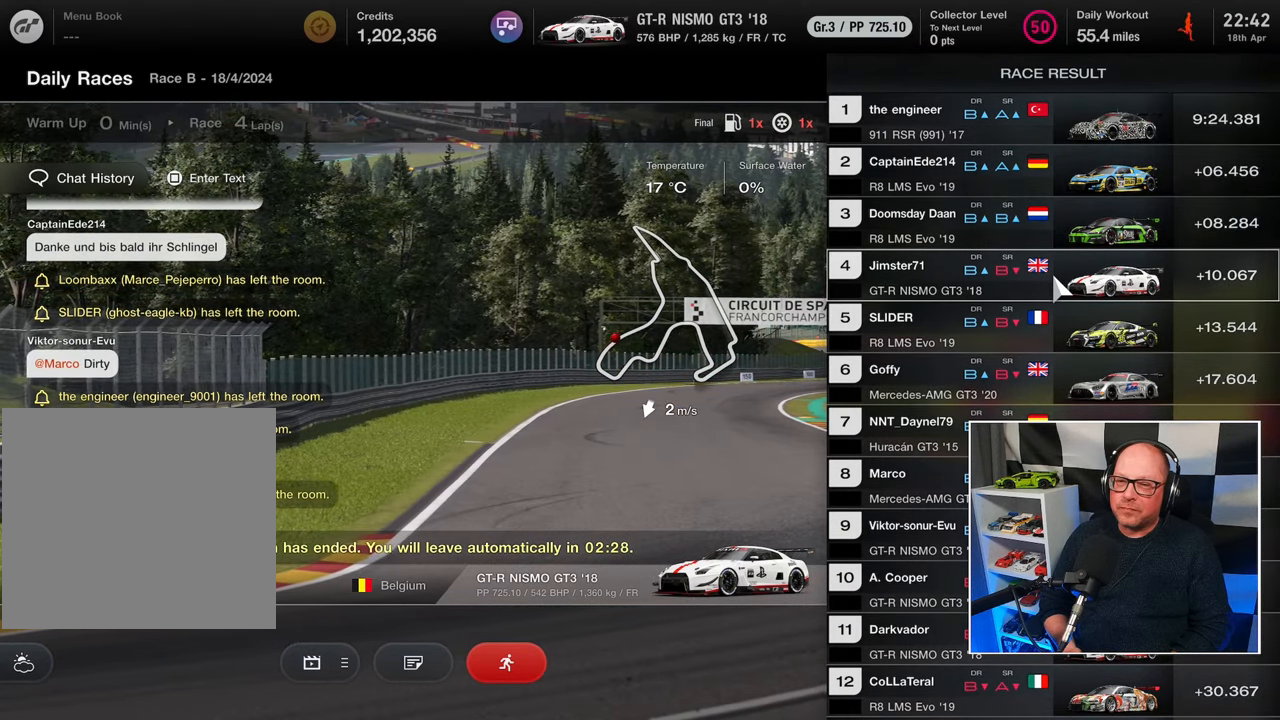
{"buttons": [], "left_stick": "center", "events": [[50, "CIRCLE", "down"], [117, "CIRCLE", "up"]]}
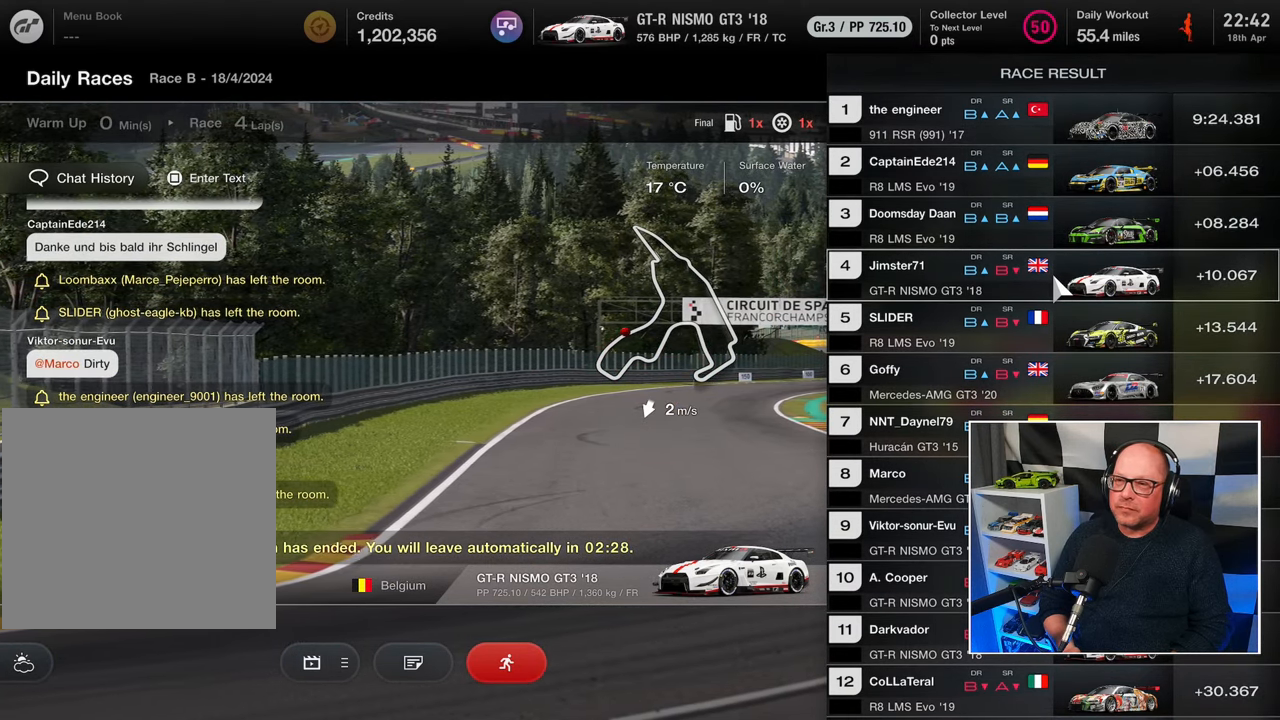
{"buttons": [], "left_stick": "center", "events": [[167, "DPAD_DOWN", "down"], [217, "DPAD_DOWN", "up"], [400, "DPAD_LEFT", "down"], [467, "DPAD_LEFT", "up"]]}
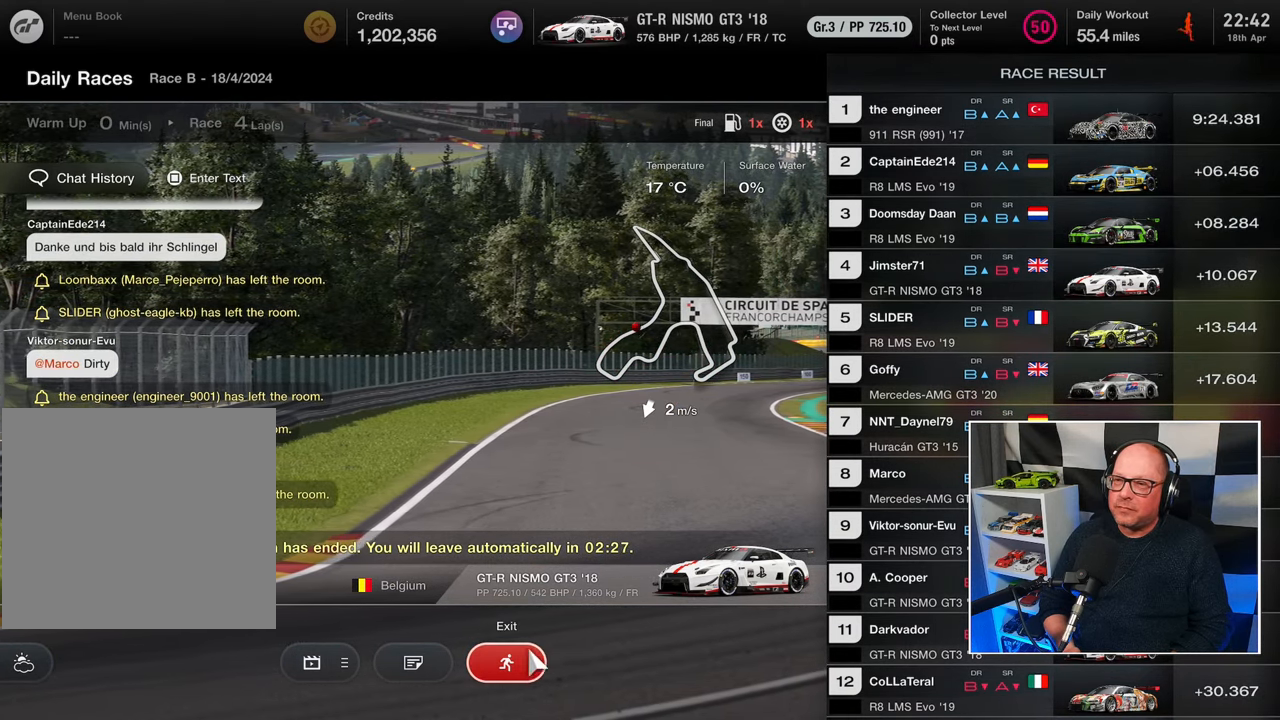
{"buttons": ["CROSS"], "left_stick": "center", "events": [[433, "CROSS", "down"]]}
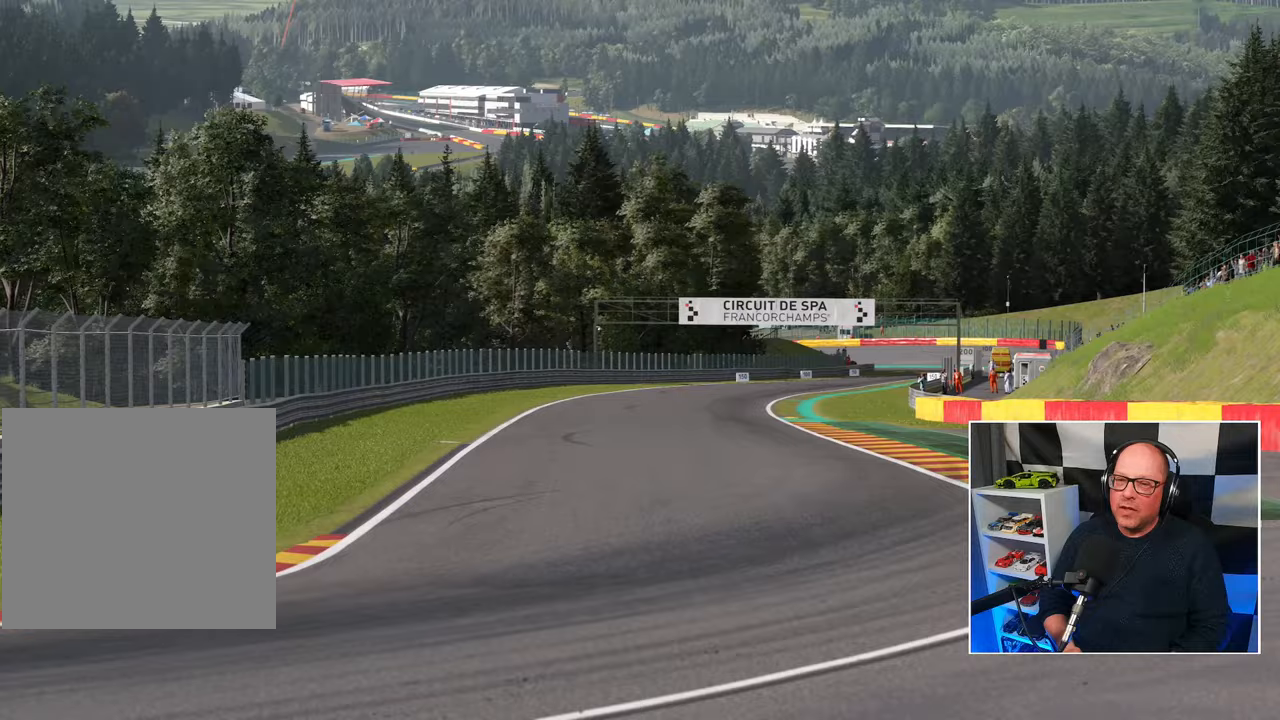
{"buttons": [], "left_stick": "center", "events": [[33, "CROSS", "up"]]}
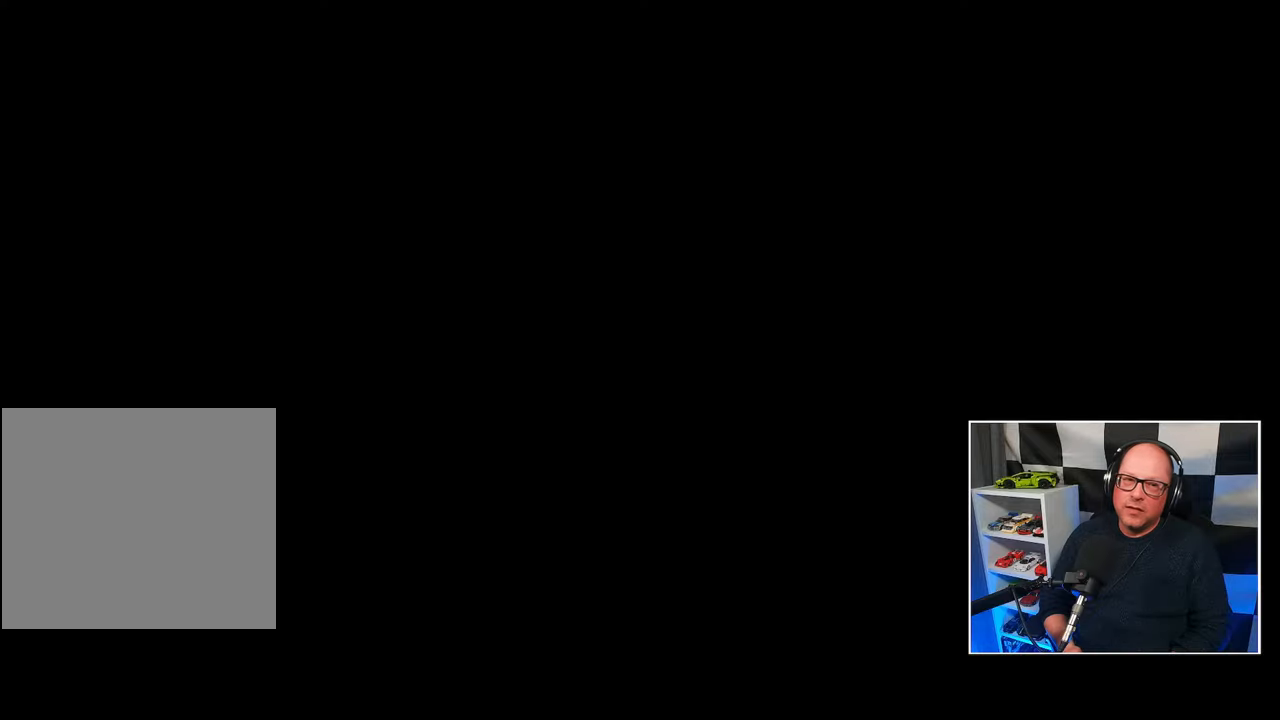
{"buttons": [], "left_stick": "center", "events": []}
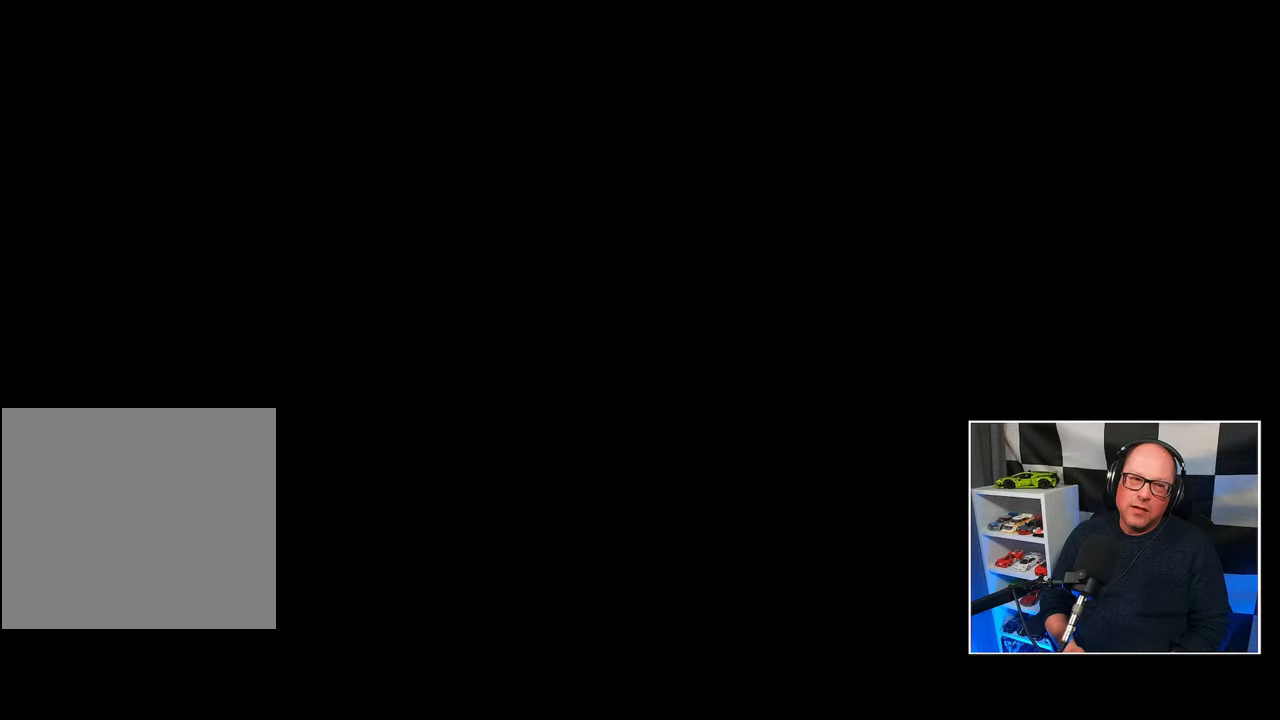
{"buttons": [], "left_stick": "center", "events": []}
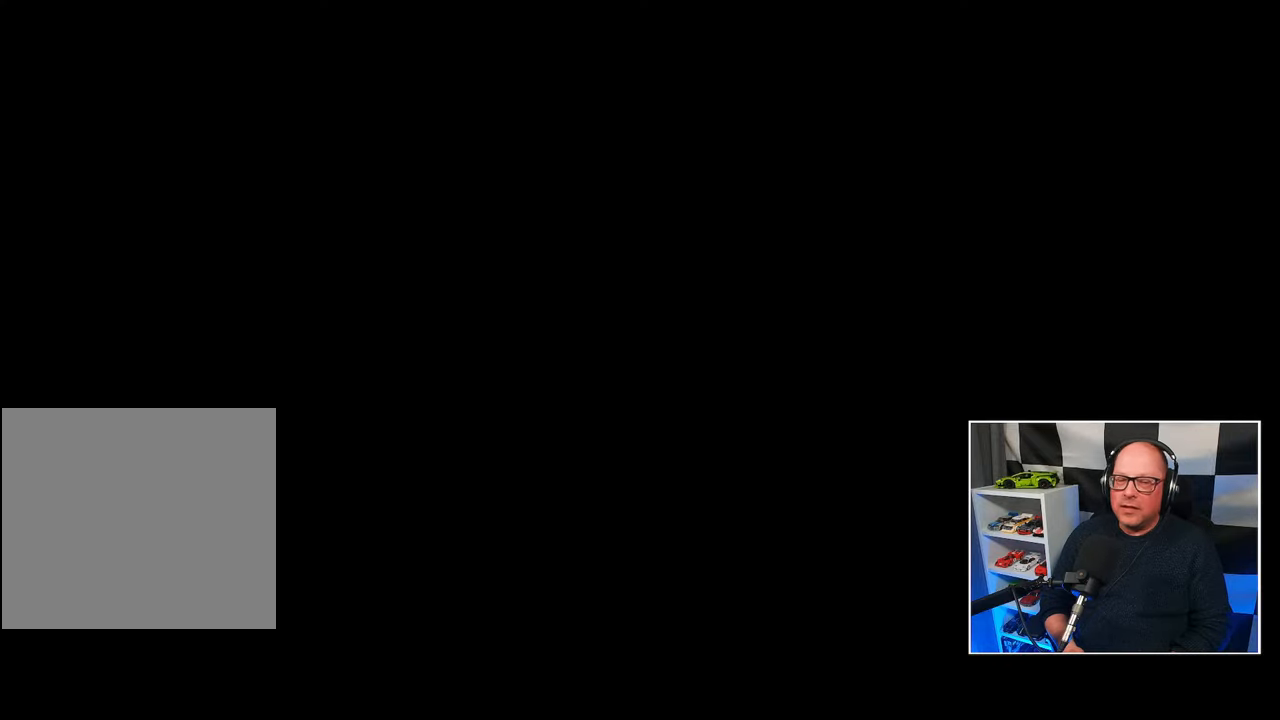
{"buttons": [], "left_stick": "center", "events": []}
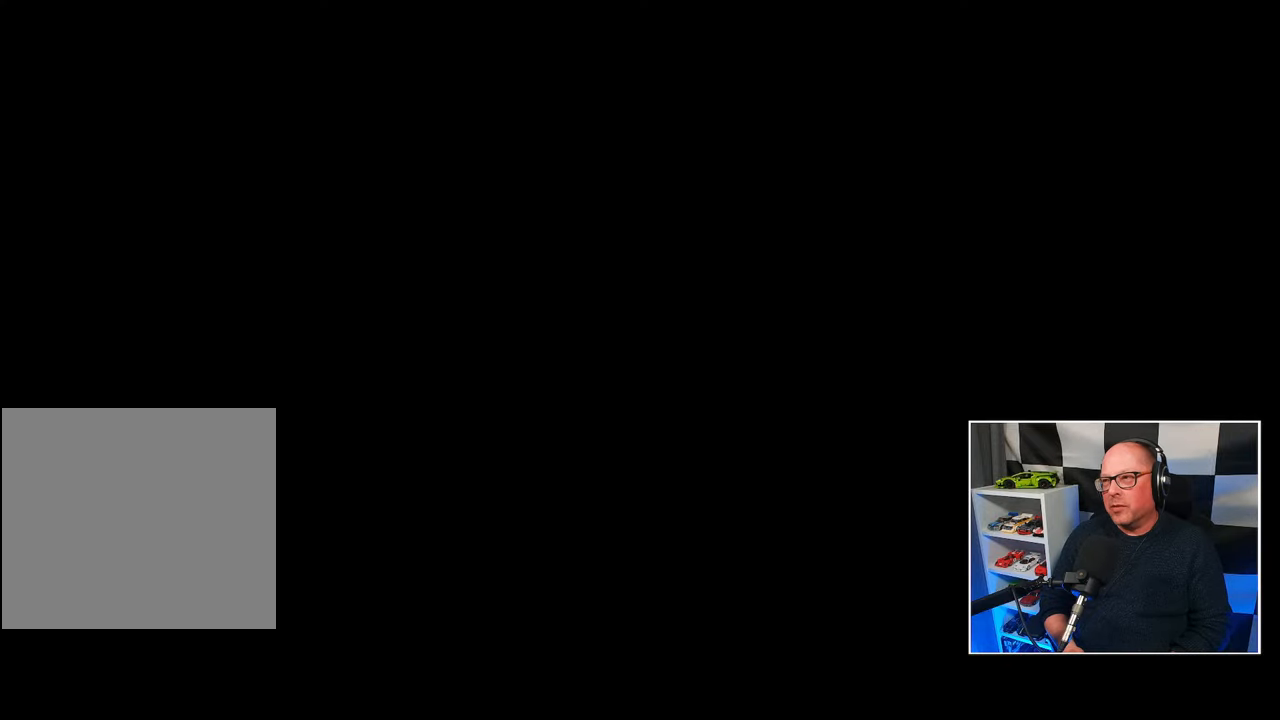
{"buttons": [], "left_stick": "center", "events": []}
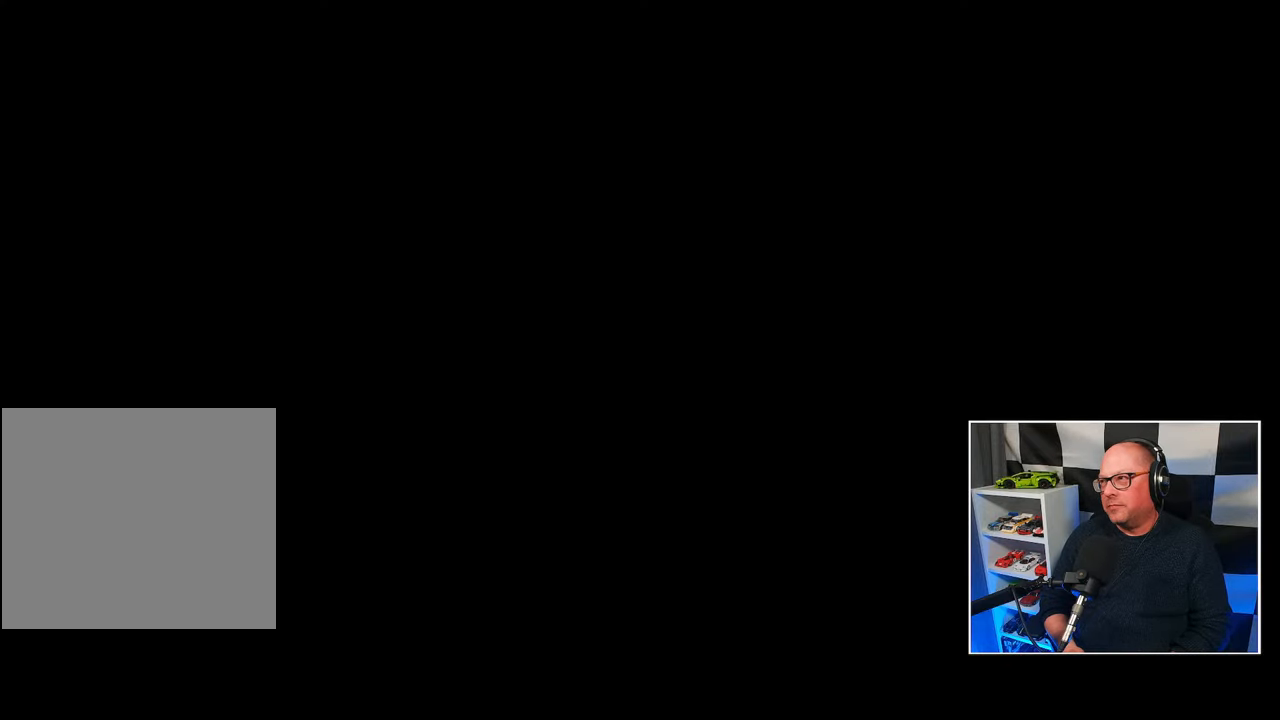
{"buttons": [], "left_stick": "center", "events": []}
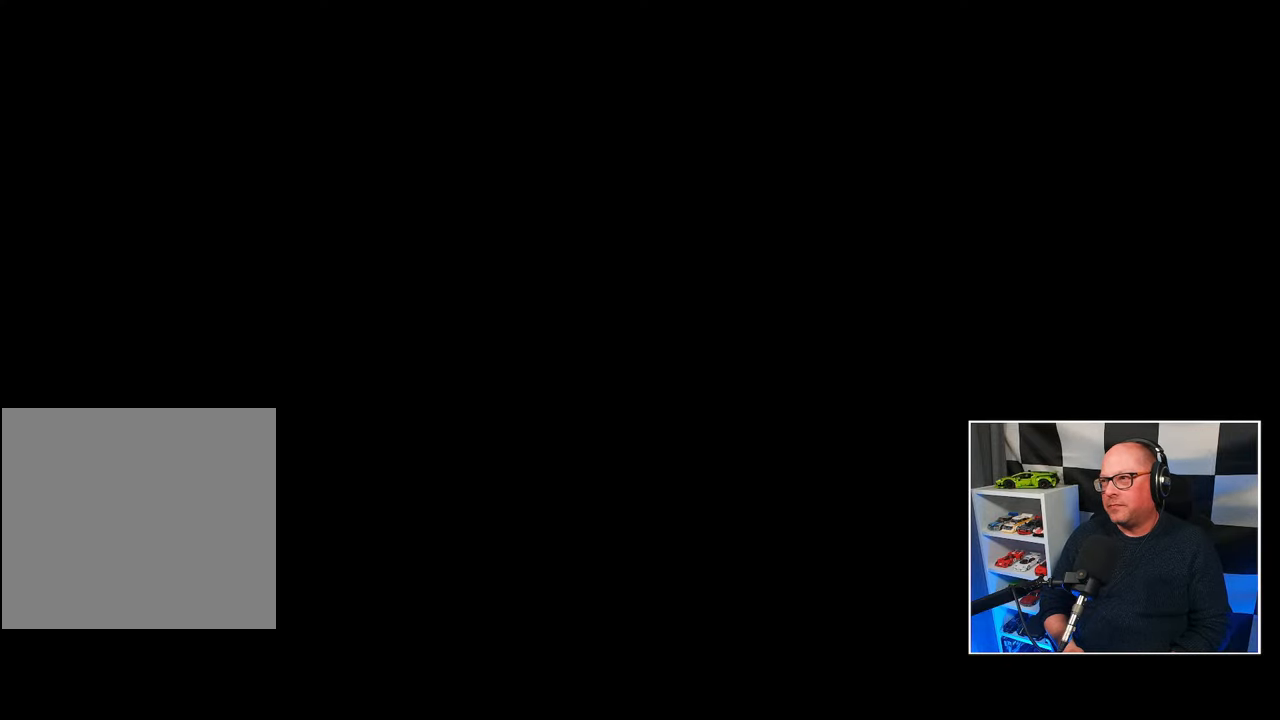
{"buttons": [], "left_stick": "center", "events": []}
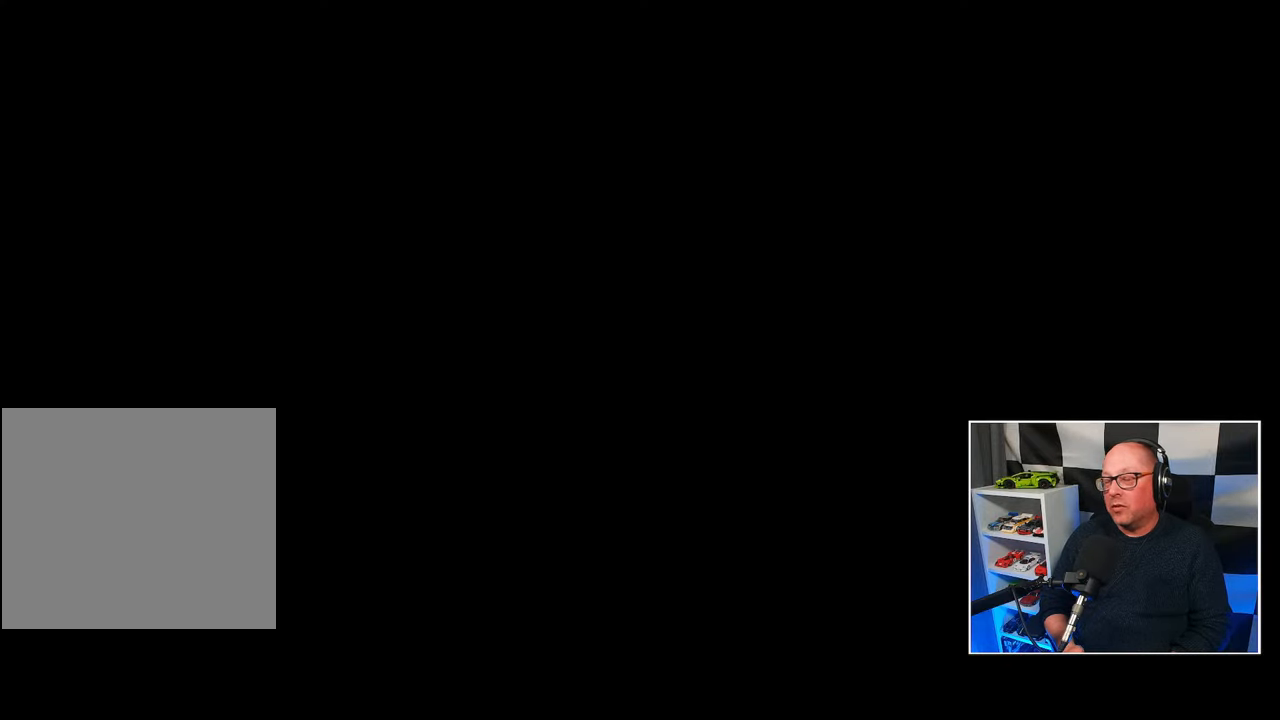
{"buttons": [], "left_stick": "center", "events": []}
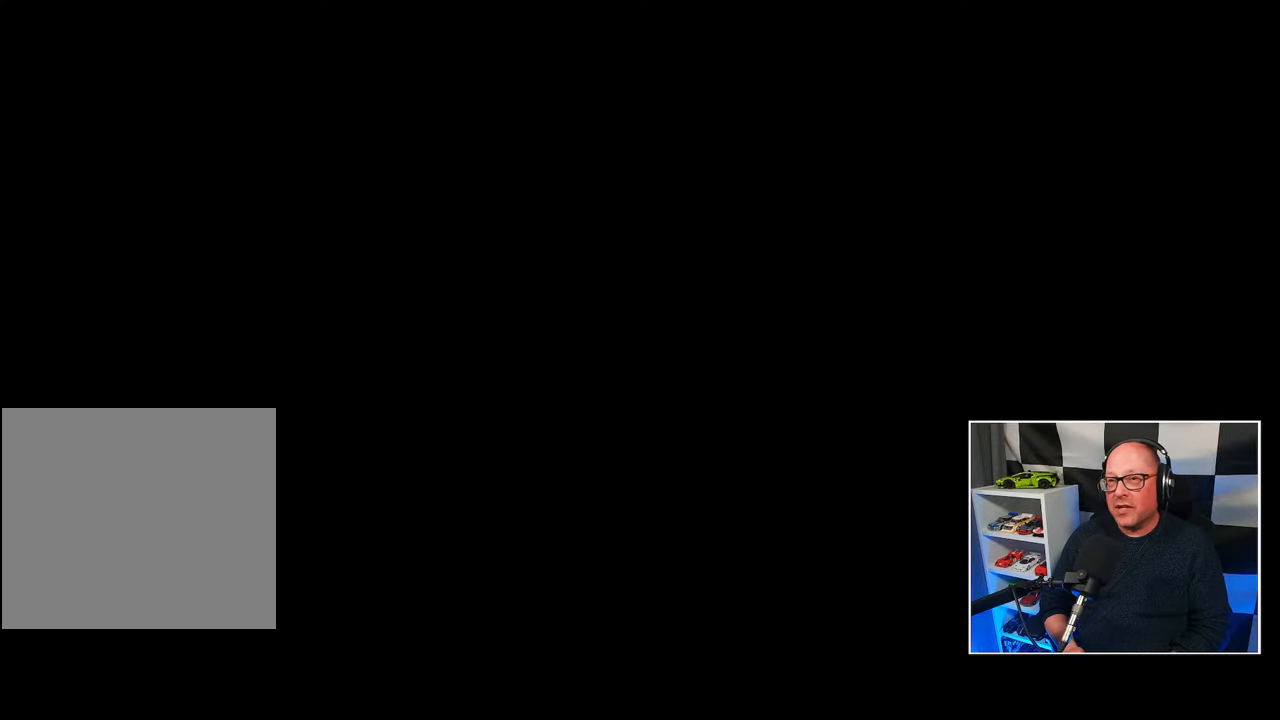
{"buttons": [], "left_stick": "center", "events": []}
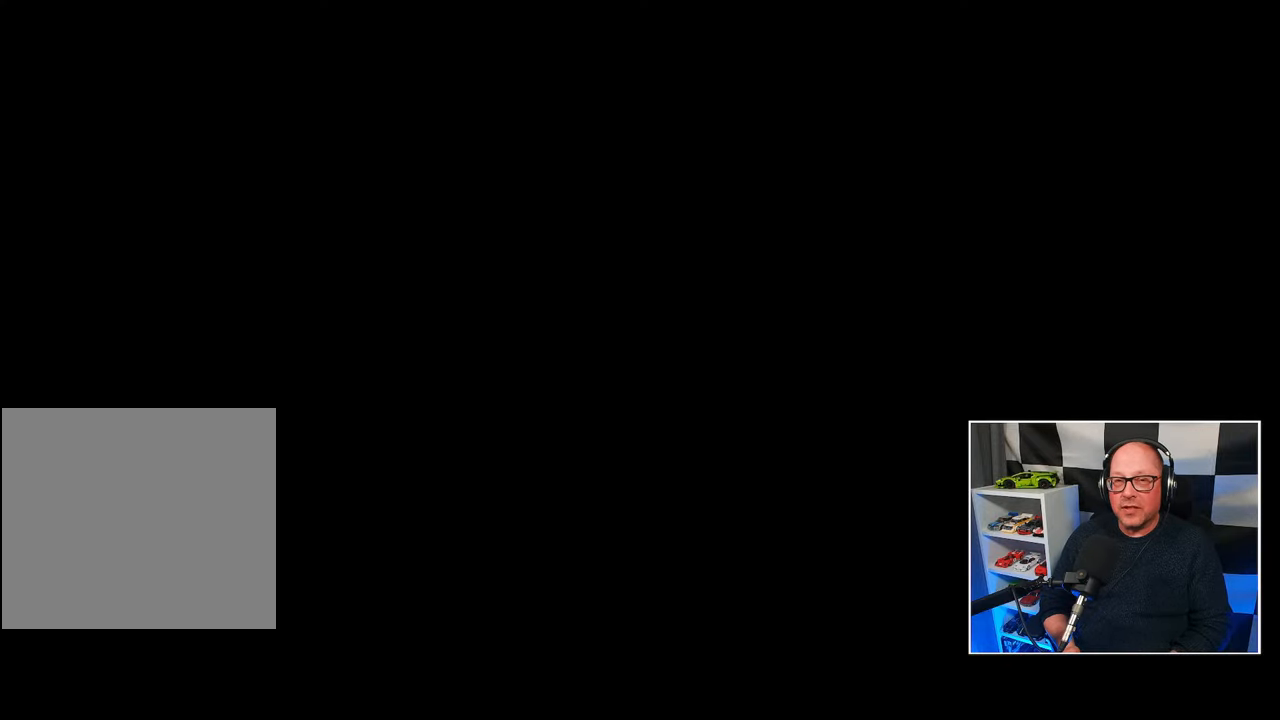
{"buttons": [], "left_stick": "center", "events": []}
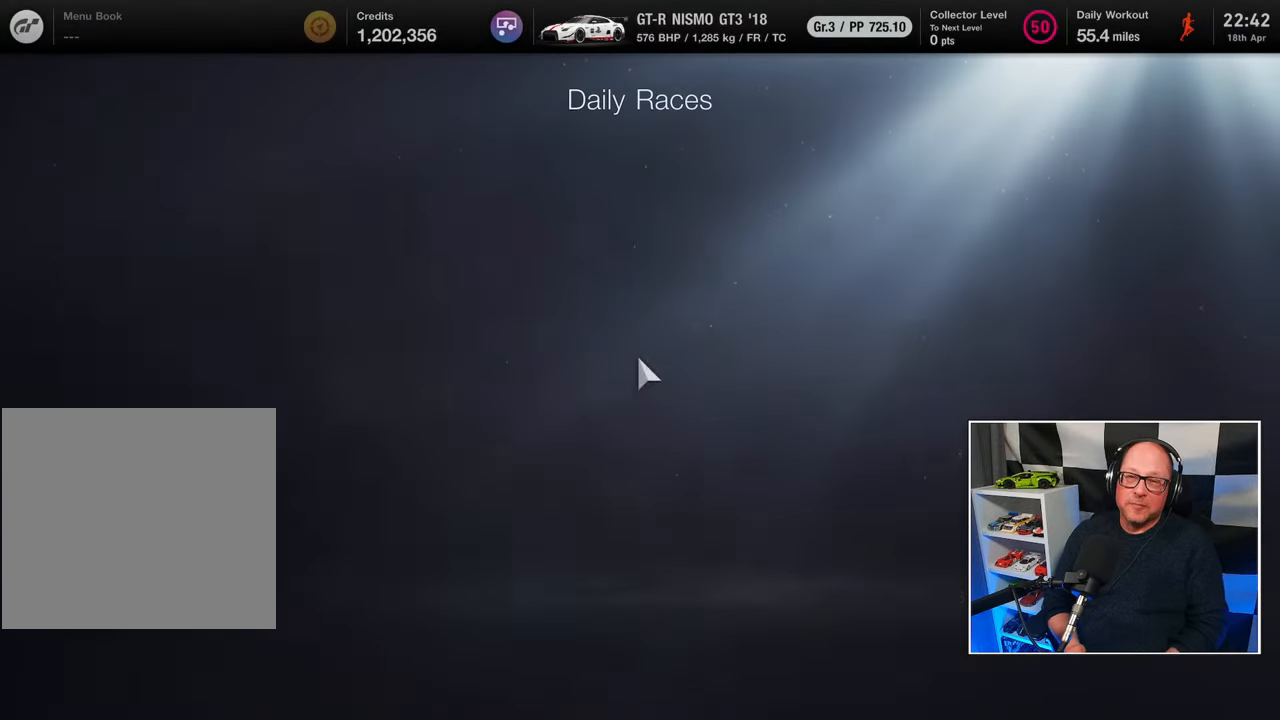
{"buttons": [], "left_stick": "center", "events": []}
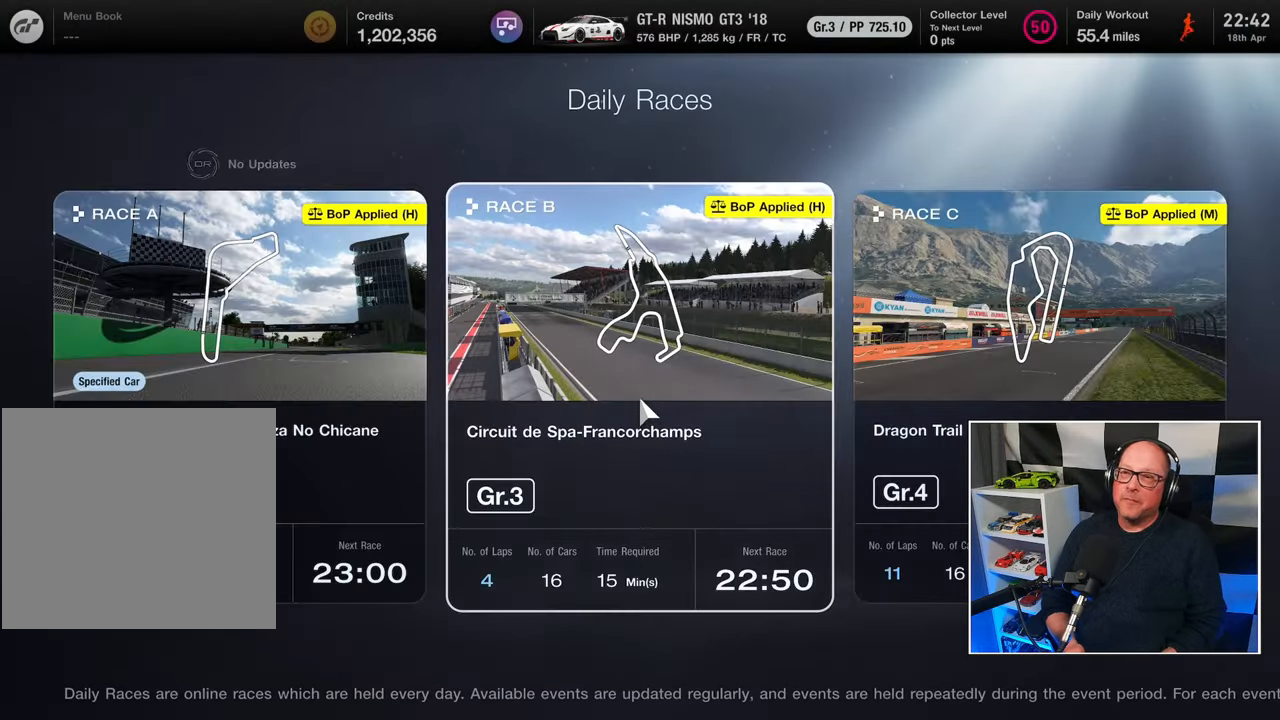
{"buttons": [], "left_stick": "up-left", "events": [[17, "left_stick", "left"], [200, "left_stick", "up-left"]]}
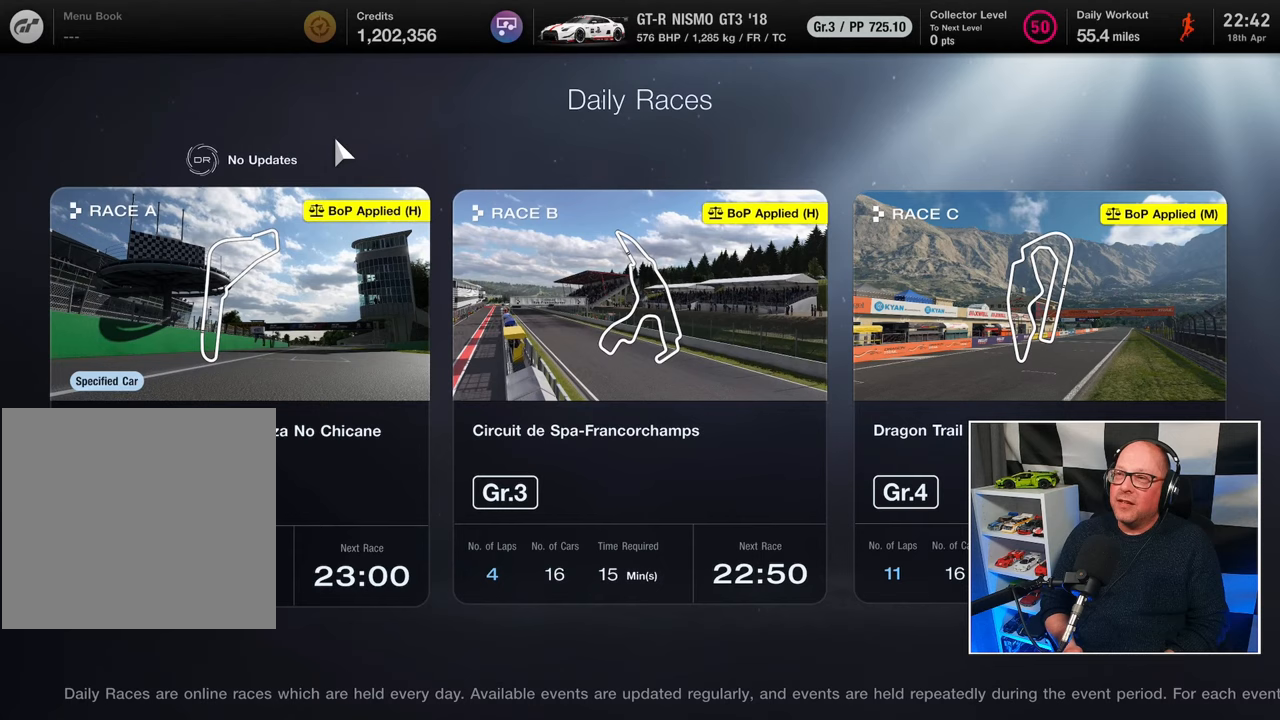
{"buttons": [], "left_stick": "center", "events": [[417, "left_stick", "center"]]}
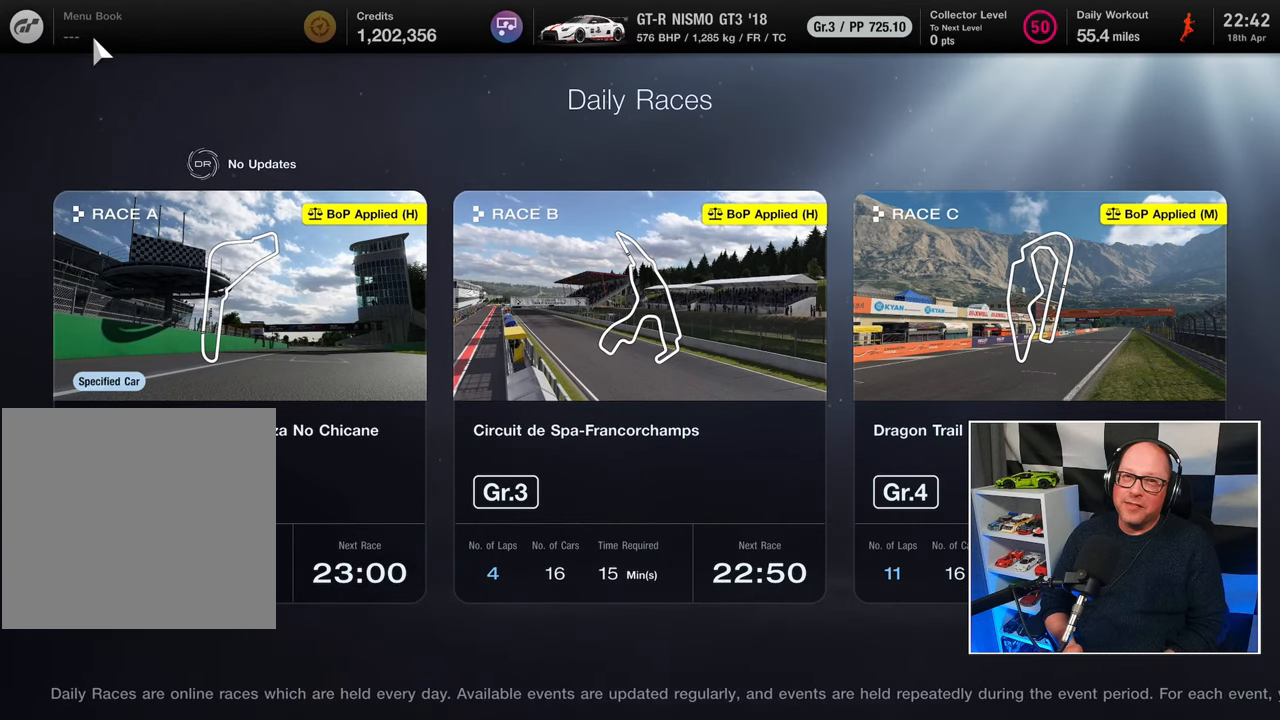
{"buttons": ["CROSS"], "left_stick": "center", "events": [[100, "left_stick", "left"], [250, "left_stick", "center"], [450, "CROSS", "down"]]}
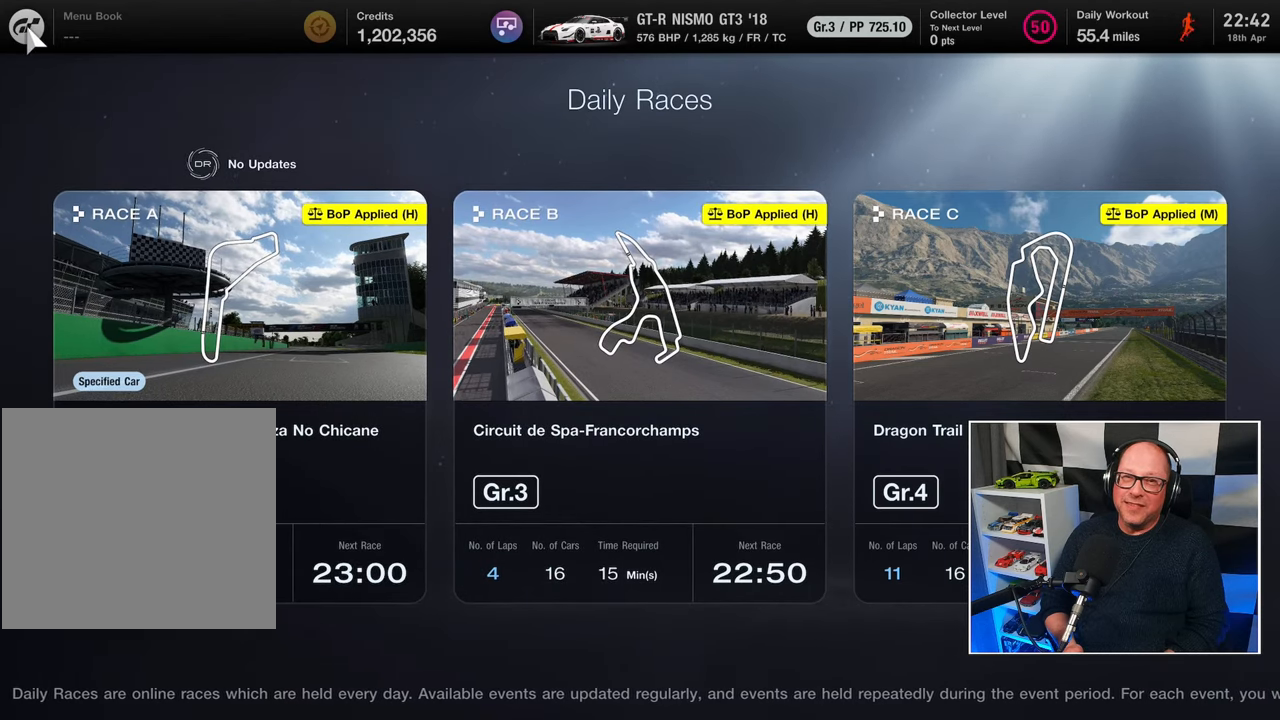
{"buttons": [], "left_stick": "center", "events": [[67, "CROSS", "up"]]}
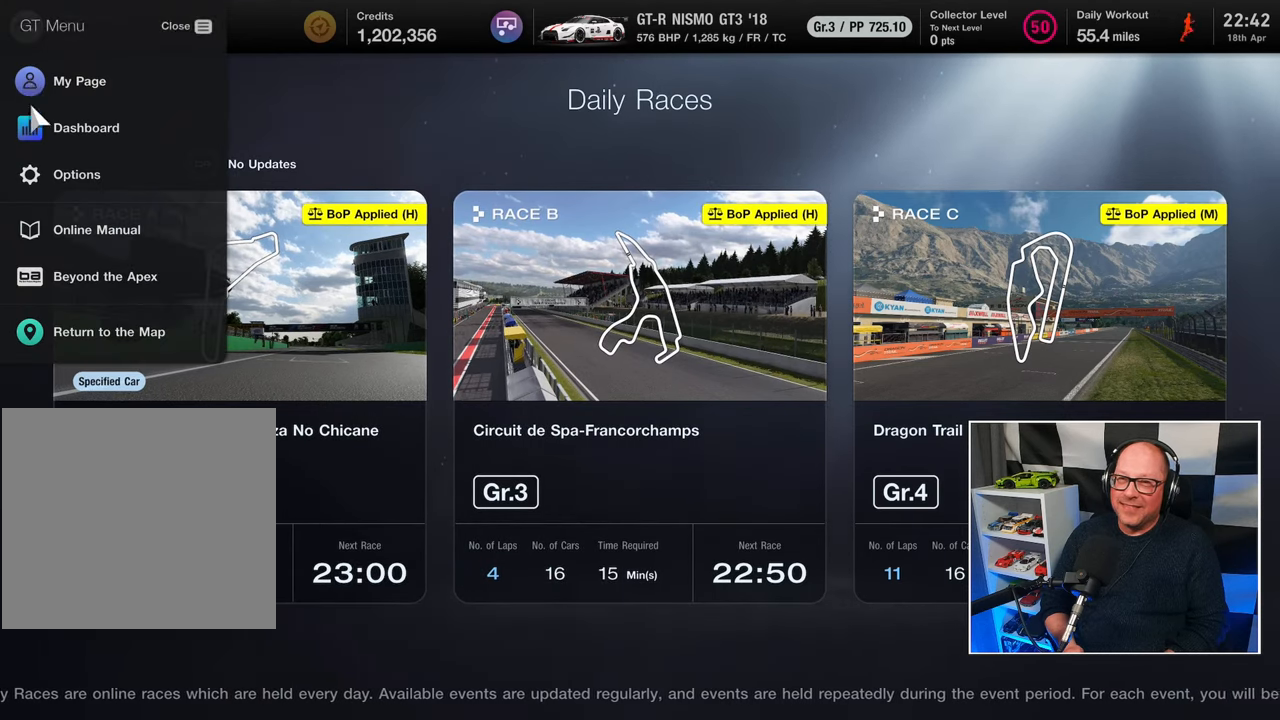
{"buttons": [], "left_stick": "center", "events": [[83, "CROSS", "down"], [217, "CROSS", "up"]]}